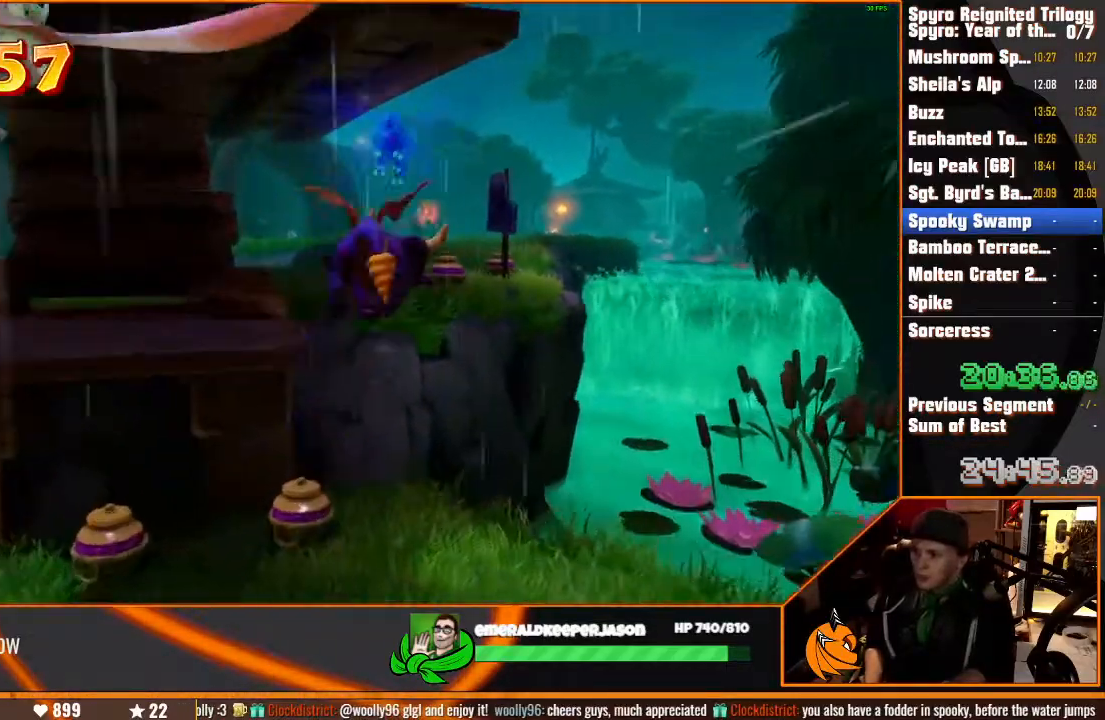
Gameplay with a controller (PlayStation layout); each line is a JSON object with the inputs held at the frame after it. "events" lists button and stick changes between this image and that frame as [ms after this image, input, new state], when the widget could be followed in between. Not read: HOME L1 L2 L3 R2 R3 SELECT START TOUCHPAD.
{"buttons": ["CROSS"], "left_stick": "up-right", "right_stick": "center"}
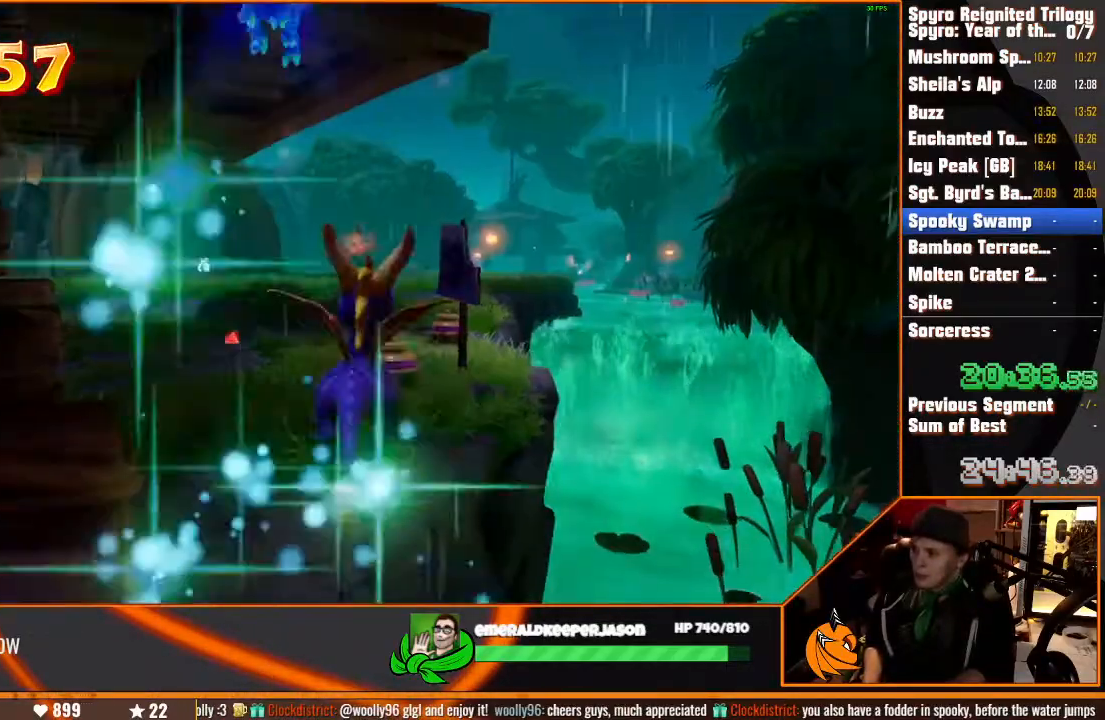
{"buttons": ["TRIANGLE"], "left_stick": "up-left", "right_stick": "center"}
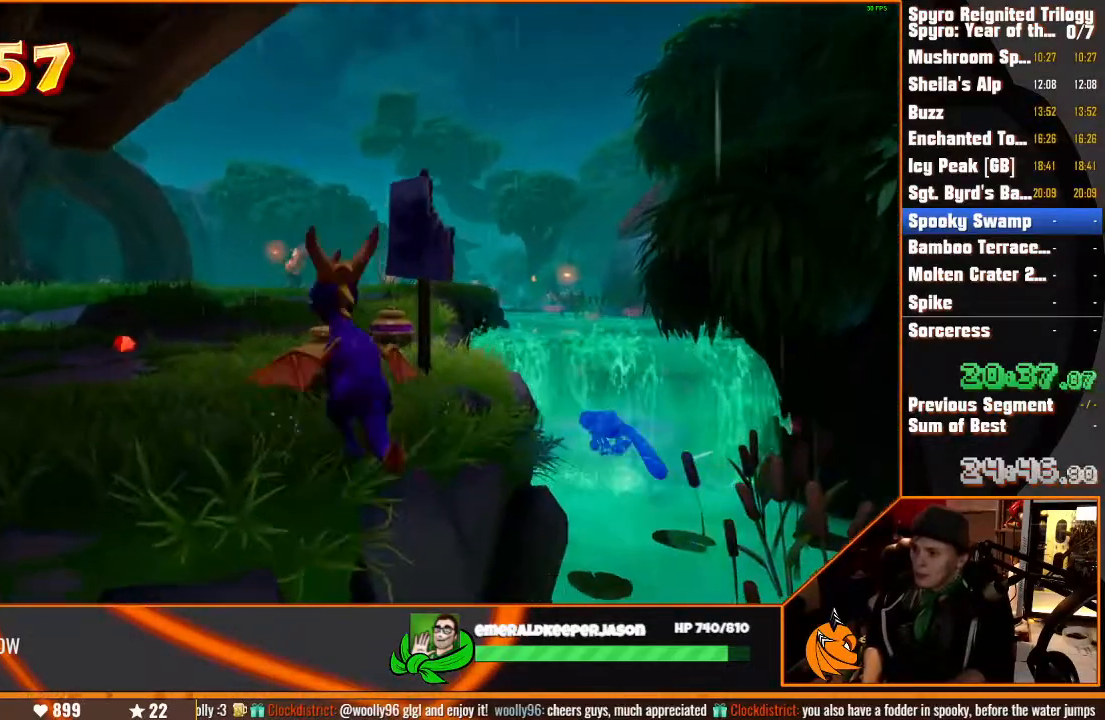
{"buttons": ["SQUARE"], "left_stick": "up", "right_stick": "center"}
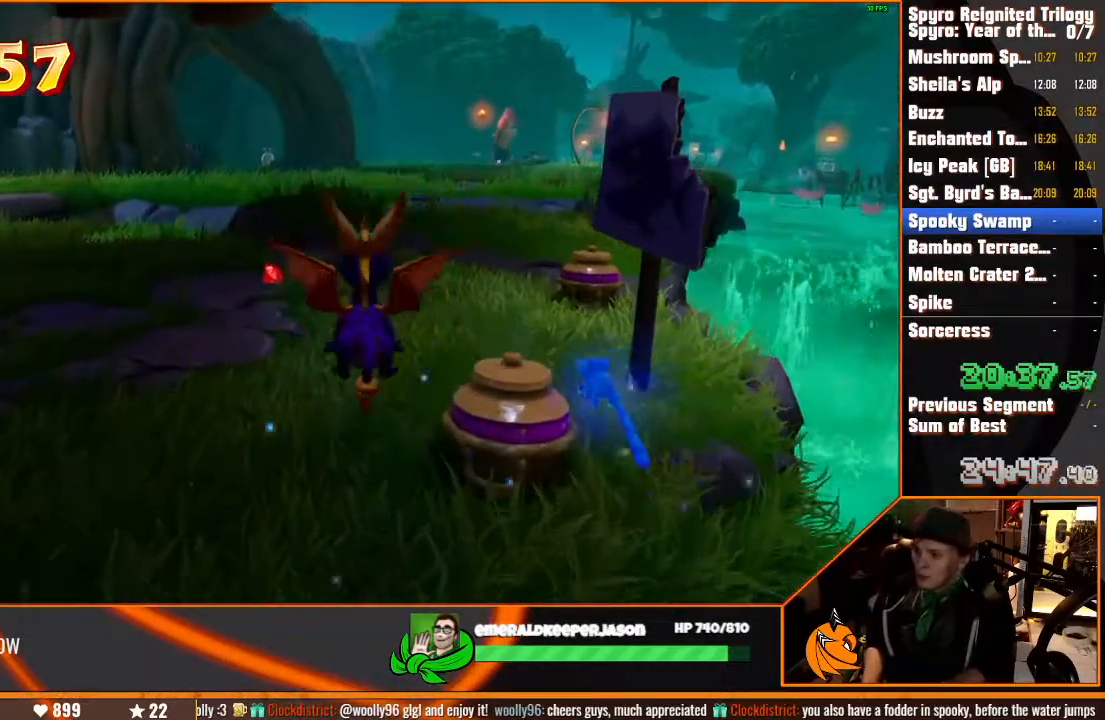
{"buttons": [], "left_stick": "up-right", "right_stick": "center", "events": [[317, "left_stick", "up-right"], [467, "SQUARE", "up"]]}
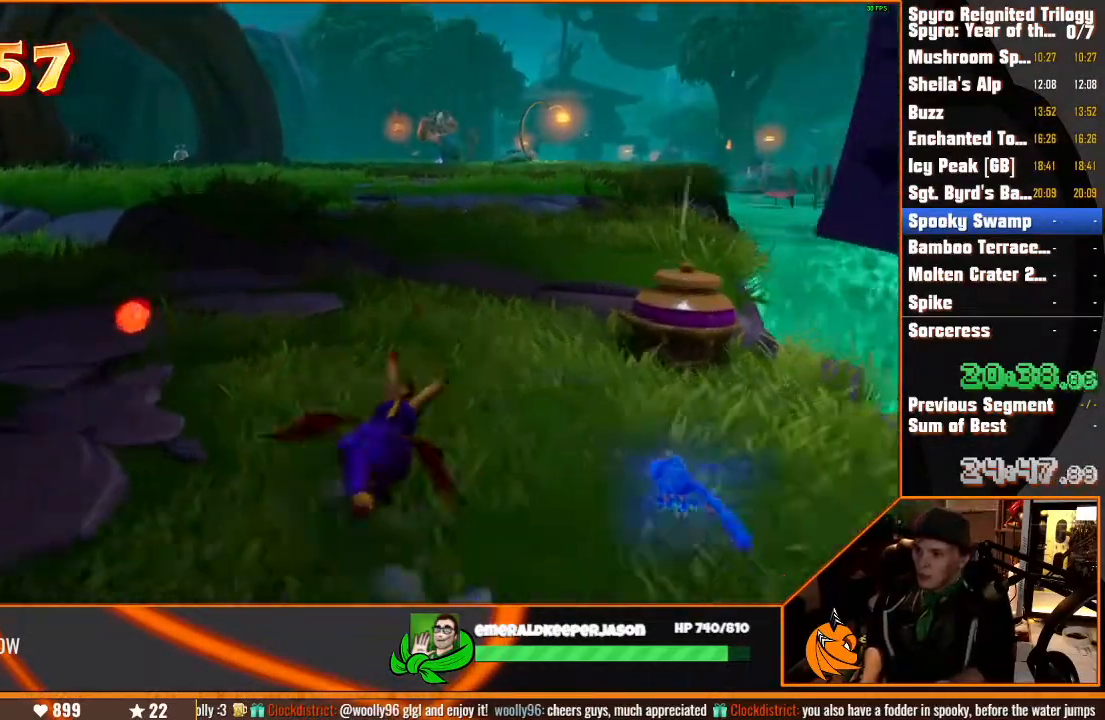
{"buttons": ["CROSS", "SQUARE"], "left_stick": "up-left", "right_stick": "center"}
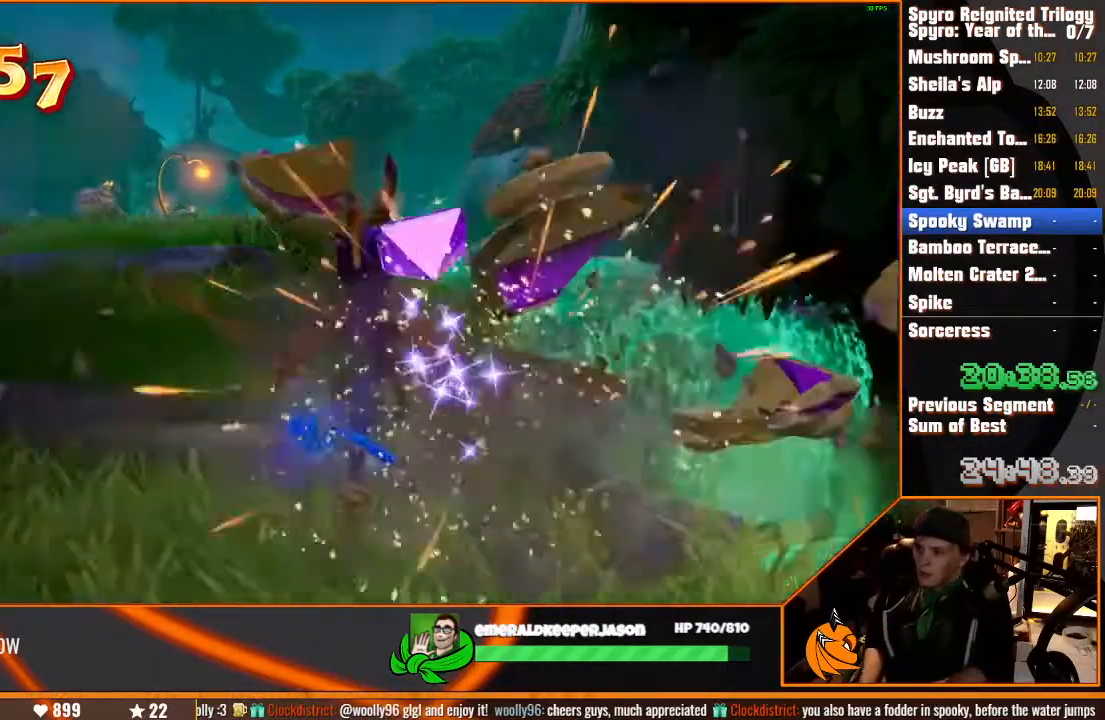
{"buttons": ["CROSS", "R1"], "left_stick": "up", "right_stick": "center"}
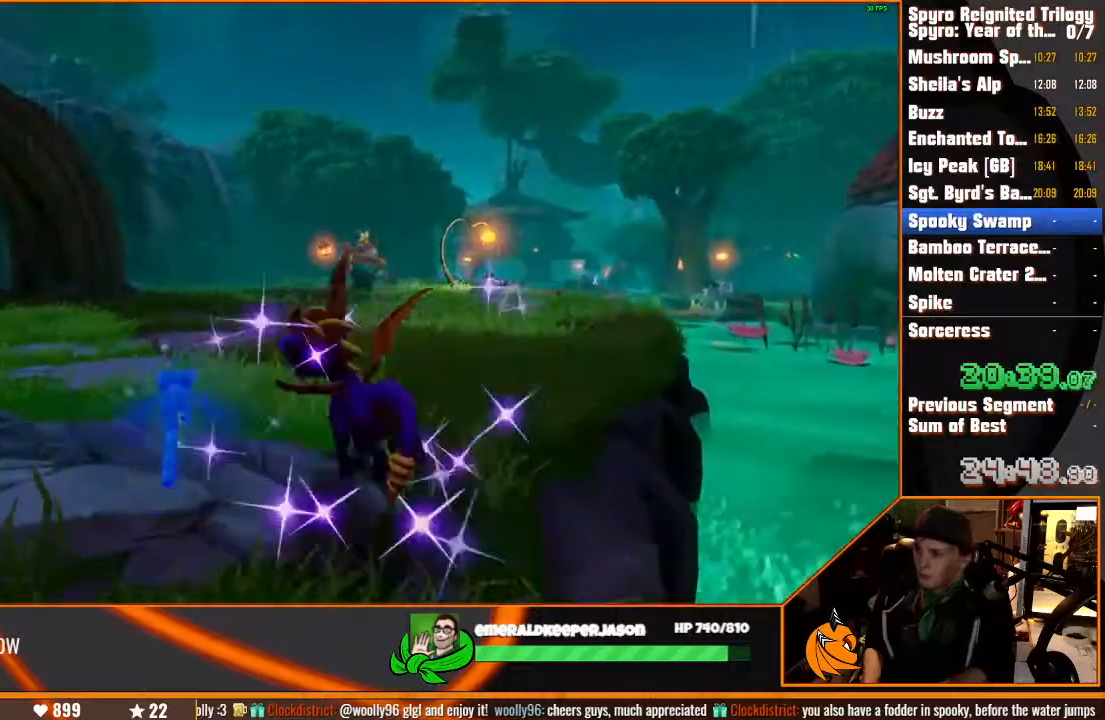
{"buttons": ["SQUARE", "R1", "DPAD_DOWN"], "left_stick": "up", "right_stick": "center"}